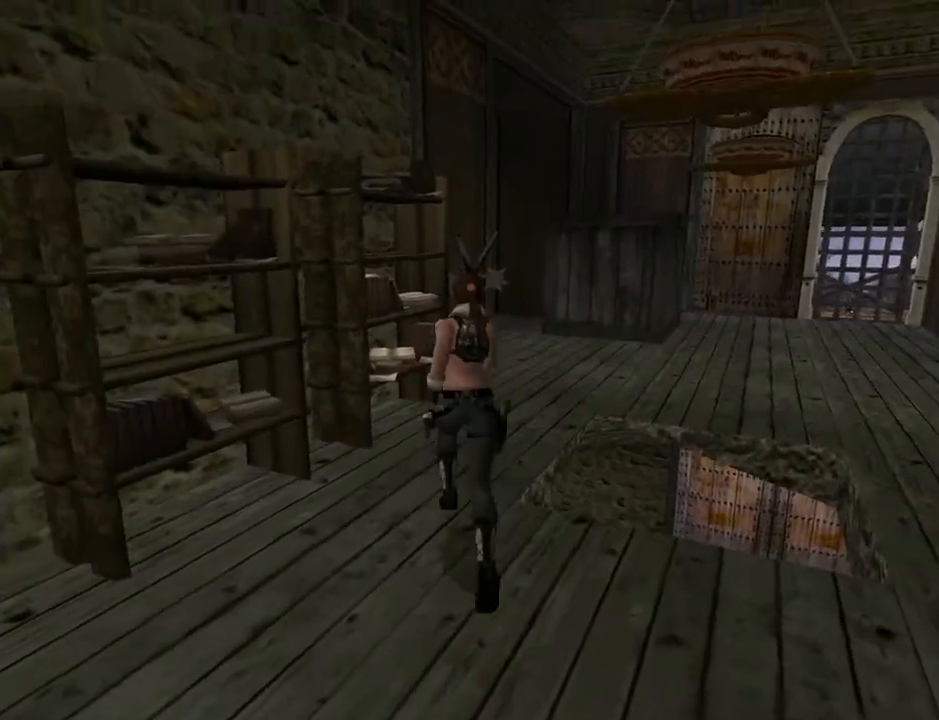
Gameplay with a controller (PlayStation layout); each line is a JSON object with the inputs held at the frame after it. "events" lists button and stick changes between this image and that frame as [ms after this image, input, new state], when the widget could be followed in between. Not read: L1.
{"buttons": ["DPAD_UP"], "left_stick": "center", "right_stick": "center", "events": [[467, "DPAD_RIGHT", "up"]]}
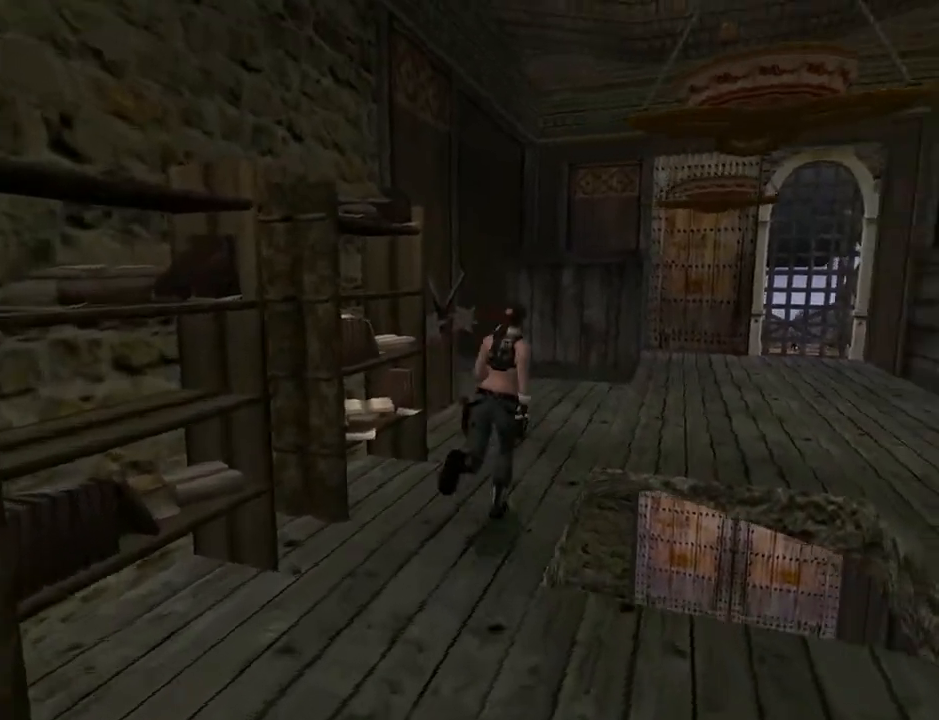
{"buttons": ["DPAD_UP", "DPAD_RIGHT"], "left_stick": "center", "right_stick": "center", "events": [[100, "TRIANGLE", "down"], [367, "DPAD_RIGHT", "down"], [367, "TRIANGLE", "up"]]}
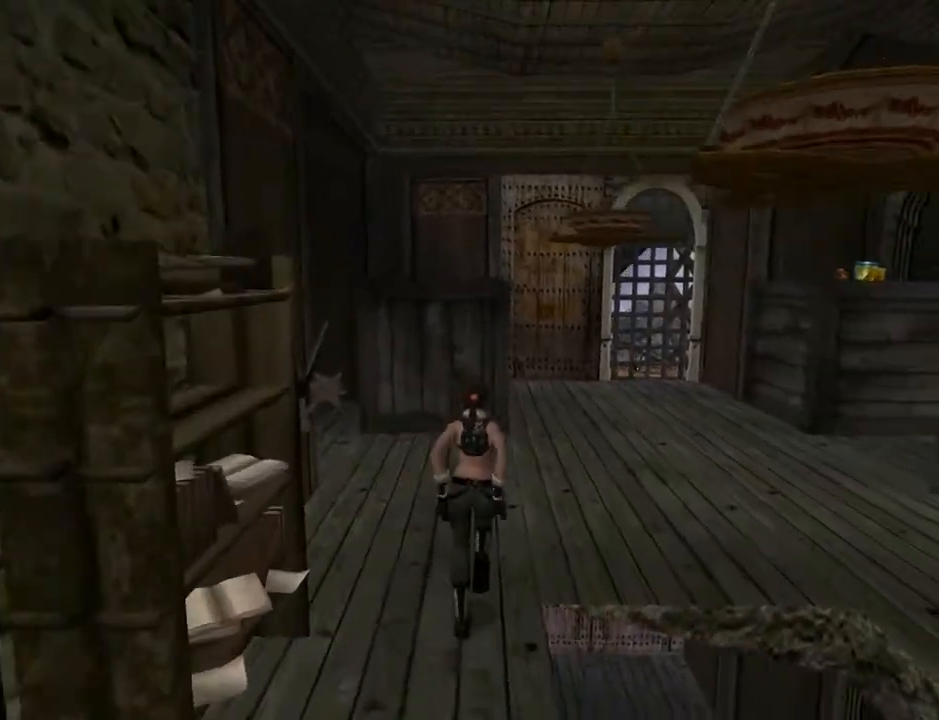
{"buttons": ["DPAD_UP"], "left_stick": "center", "right_stick": "center", "events": [[200, "TRIANGLE", "down"], [367, "DPAD_RIGHT", "up"], [433, "TRIANGLE", "up"]]}
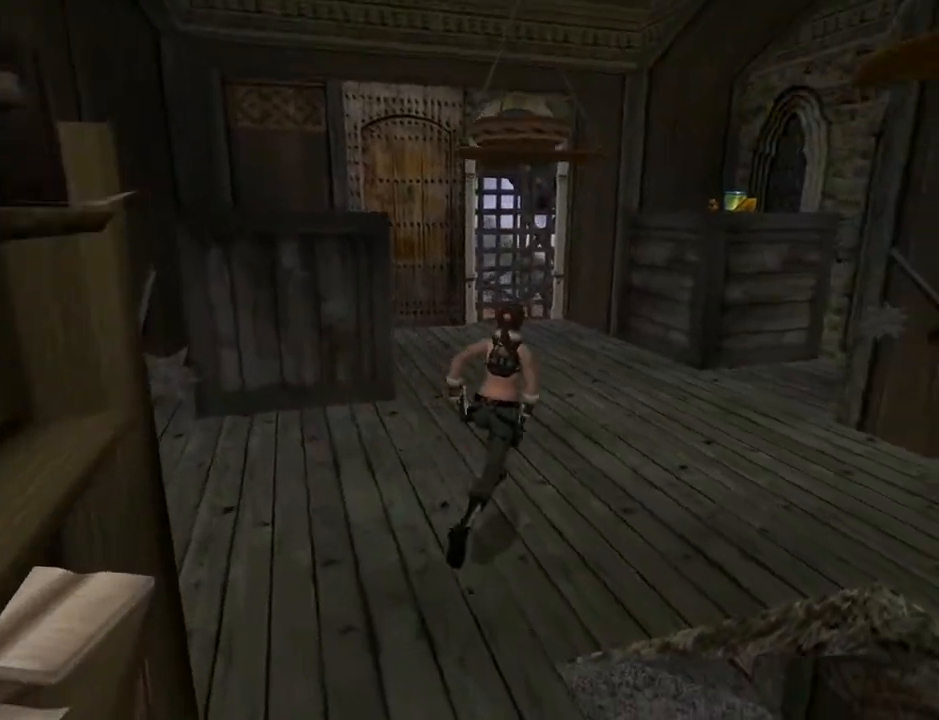
{"buttons": ["DPAD_UP"], "left_stick": "center", "right_stick": "center", "events": [[133, "DPAD_RIGHT", "down"], [433, "DPAD_RIGHT", "up"]]}
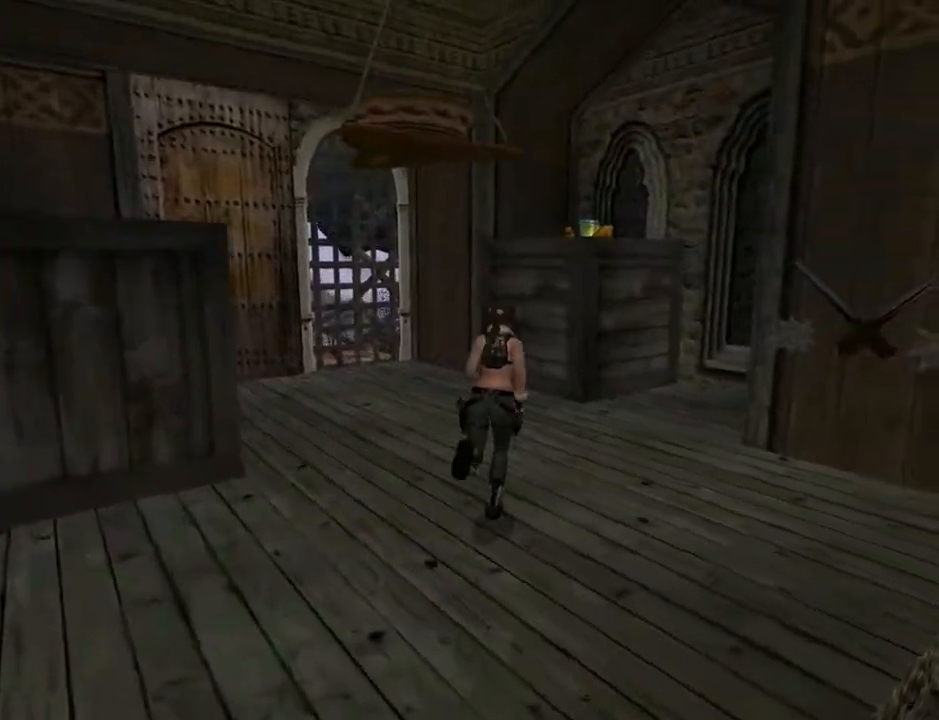
{"buttons": ["DPAD_UP"], "left_stick": "center", "right_stick": "center", "events": [[200, "DPAD_LEFT", "down"], [300, "DPAD_LEFT", "up"]]}
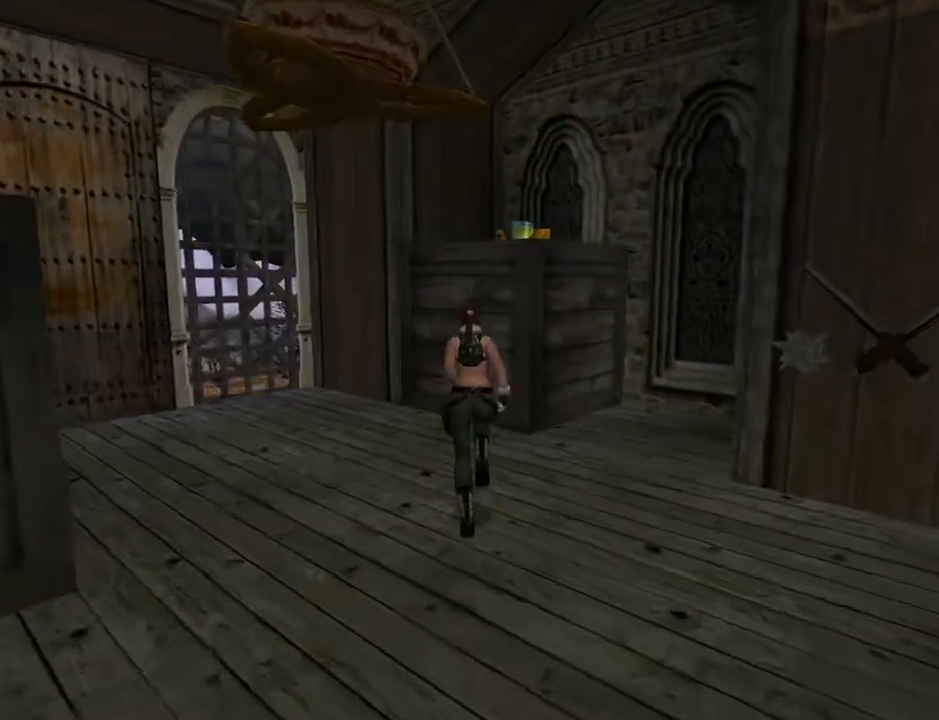
{"buttons": ["CIRCLE", "DPAD_UP", "DPAD_RIGHT"], "left_stick": "center", "right_stick": "center", "events": [[133, "SQUARE", "down"], [300, "SQUARE", "up"], [367, "CIRCLE", "down"], [433, "DPAD_RIGHT", "down"]]}
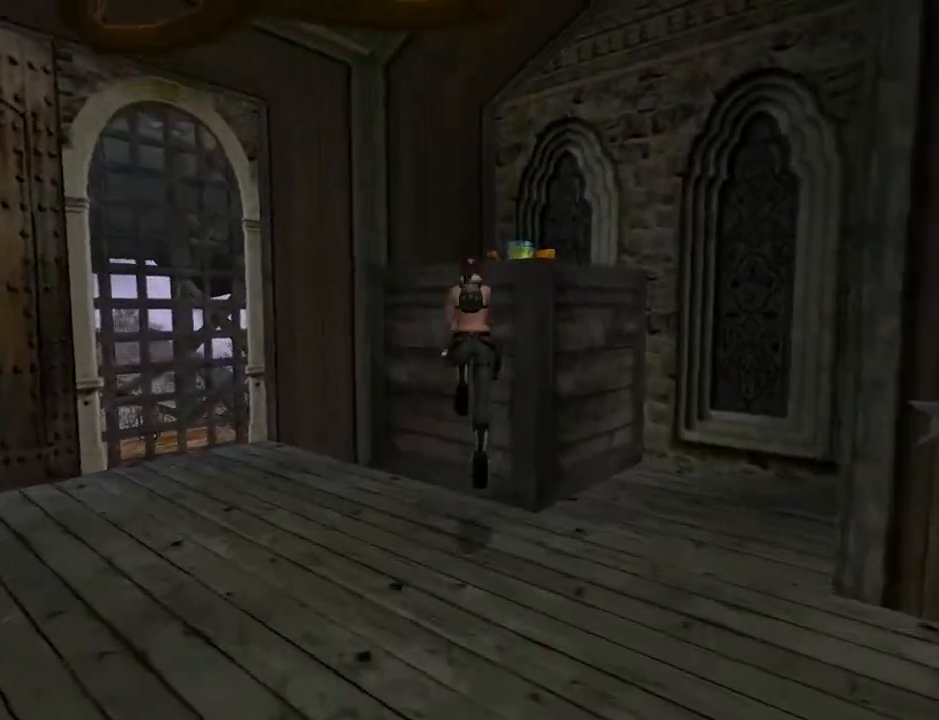
{"buttons": [], "left_stick": "center", "right_stick": "center", "events": [[267, "CIRCLE", "up"], [400, "DPAD_RIGHT", "up"], [433, "DPAD_UP", "up"]]}
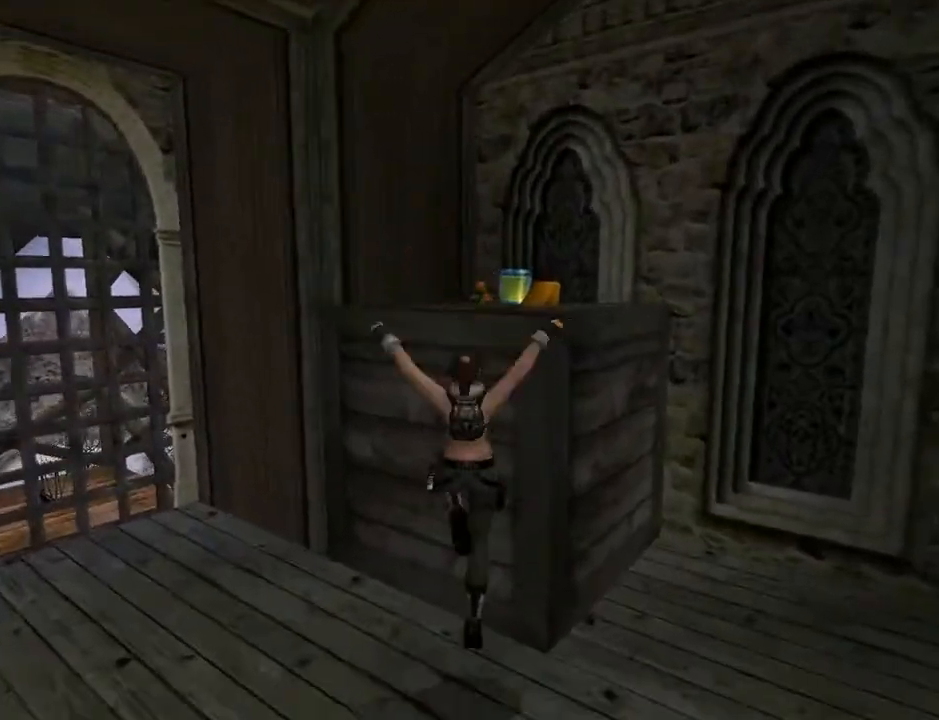
{"buttons": ["CIRCLE"], "left_stick": "center", "right_stick": "center", "events": [[433, "CIRCLE", "down"]]}
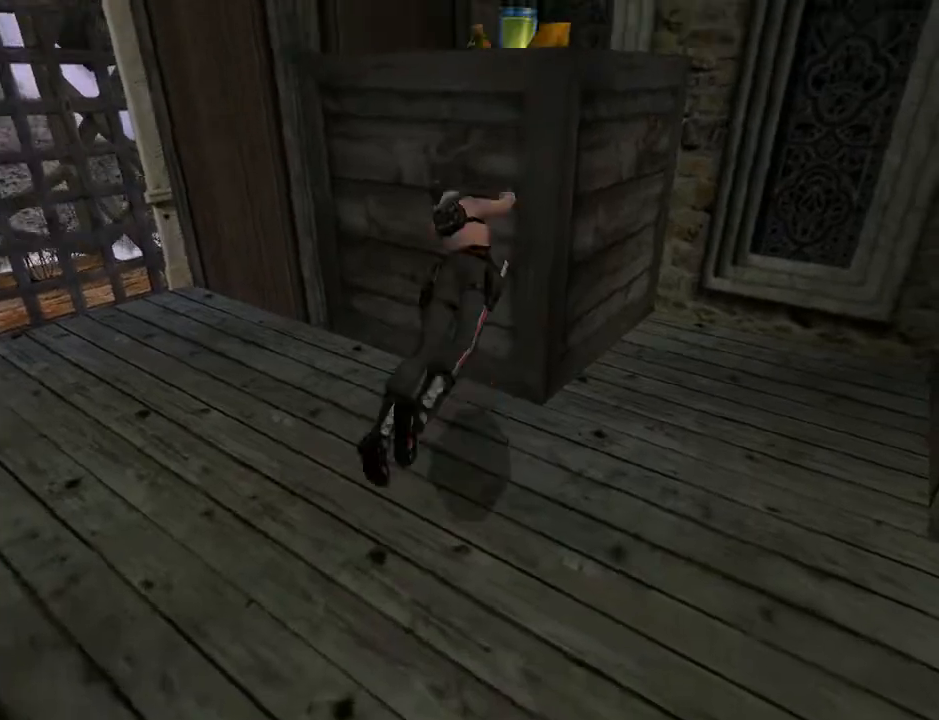
{"buttons": ["CIRCLE"], "left_stick": "center", "right_stick": "center", "events": []}
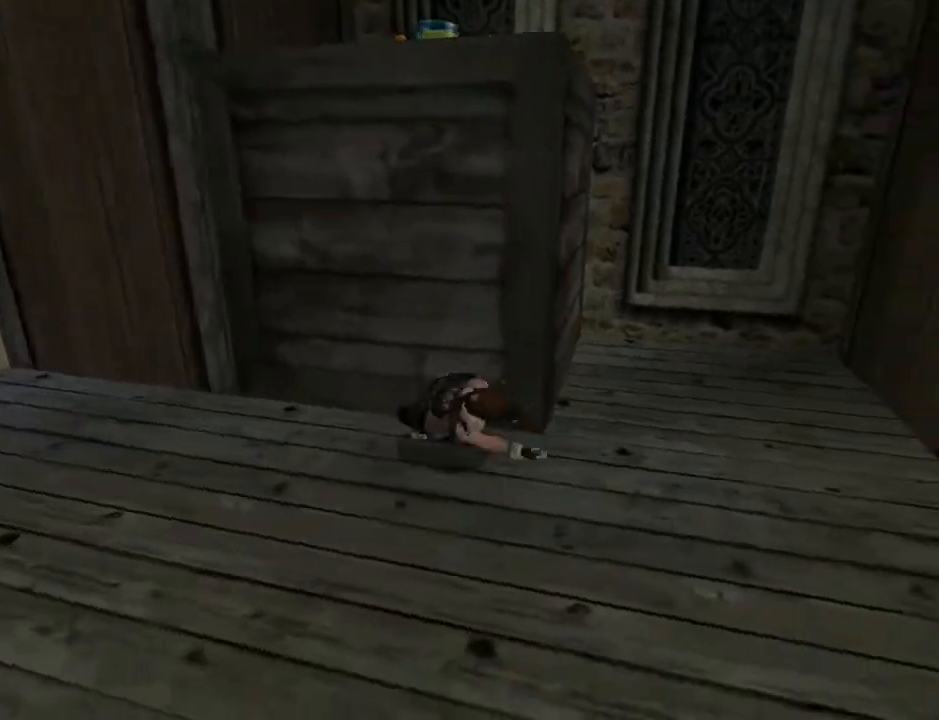
{"buttons": ["CIRCLE"], "left_stick": "center", "right_stick": "center", "events": []}
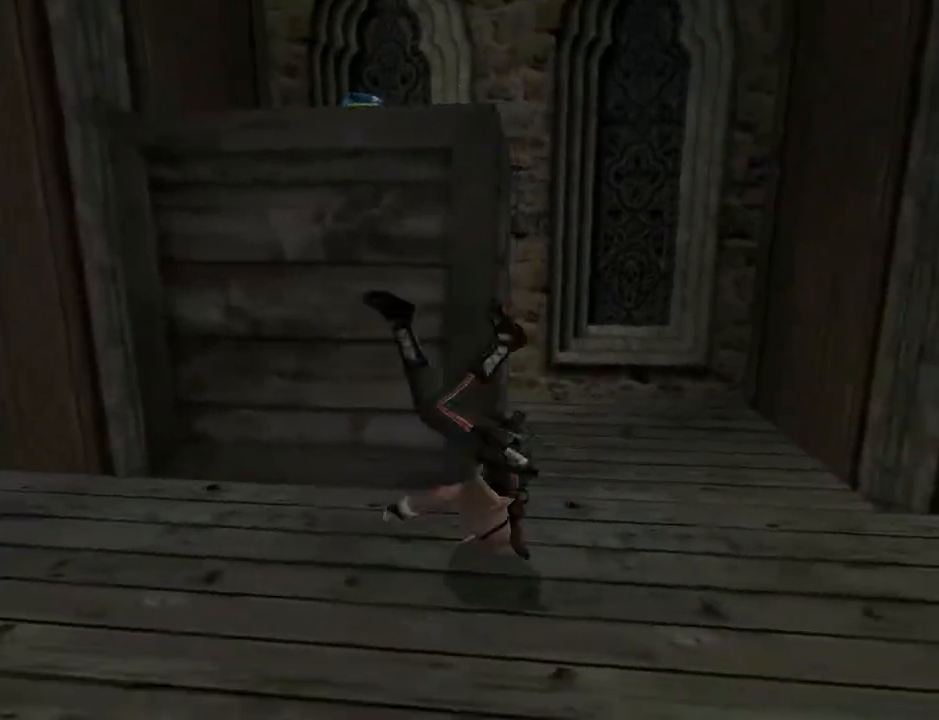
{"buttons": ["SQUARE", "DPAD_UP"], "left_stick": "center", "right_stick": "center", "events": [[33, "CIRCLE", "up"], [300, "SQUARE", "down"], [467, "DPAD_UP", "down"]]}
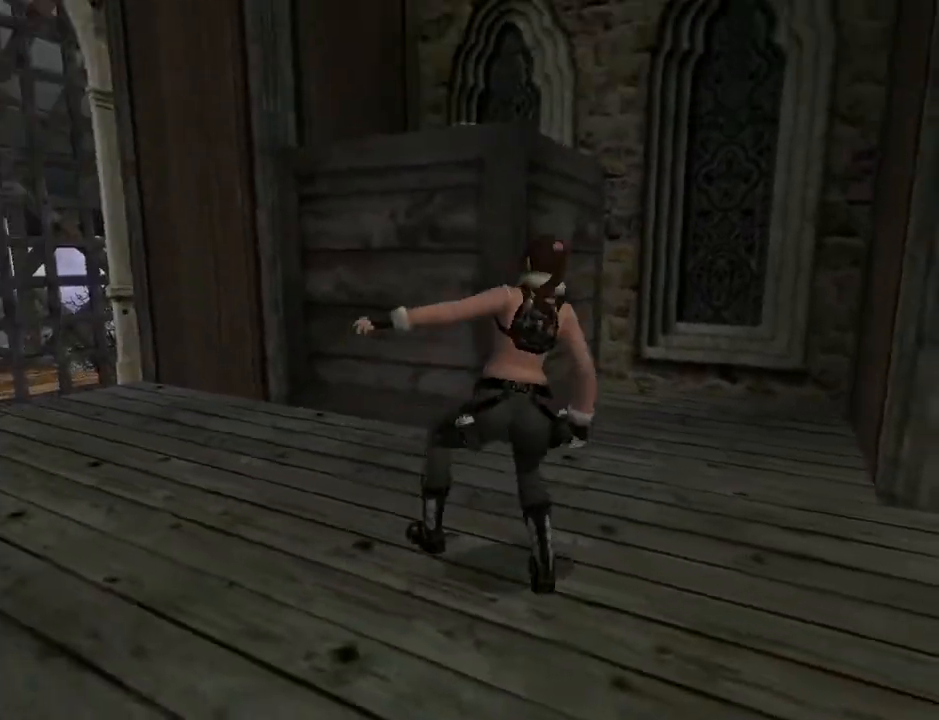
{"buttons": ["SQUARE", "DPAD_UP"], "left_stick": "center", "right_stick": "center", "events": []}
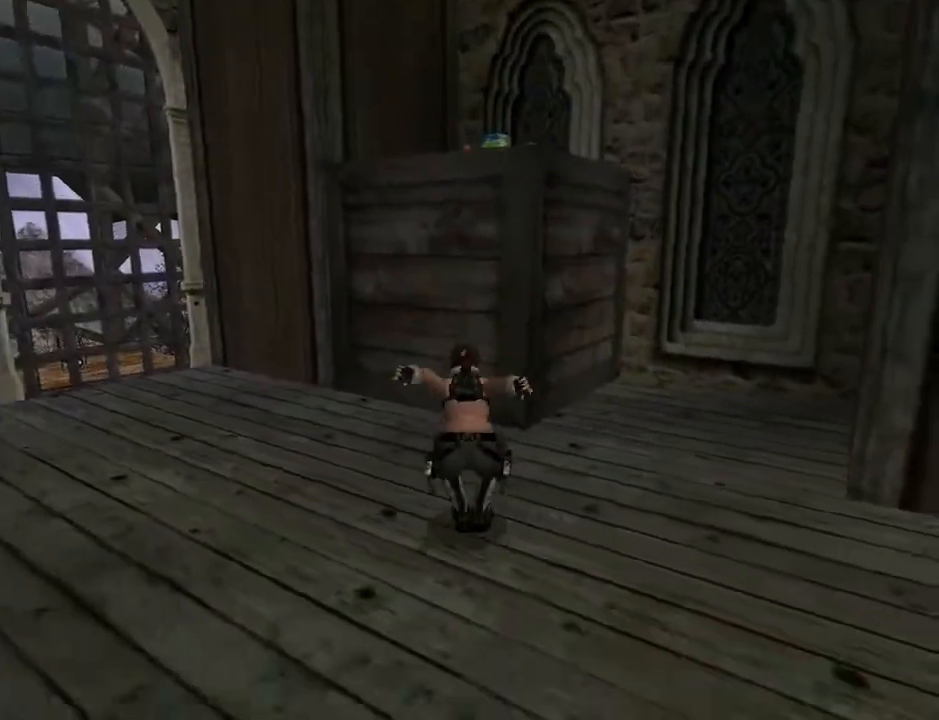
{"buttons": ["DPAD_RIGHT"], "left_stick": "center", "right_stick": "center", "events": [[100, "DPAD_RIGHT", "down"], [133, "DPAD_UP", "up"], [333, "SQUARE", "up"]]}
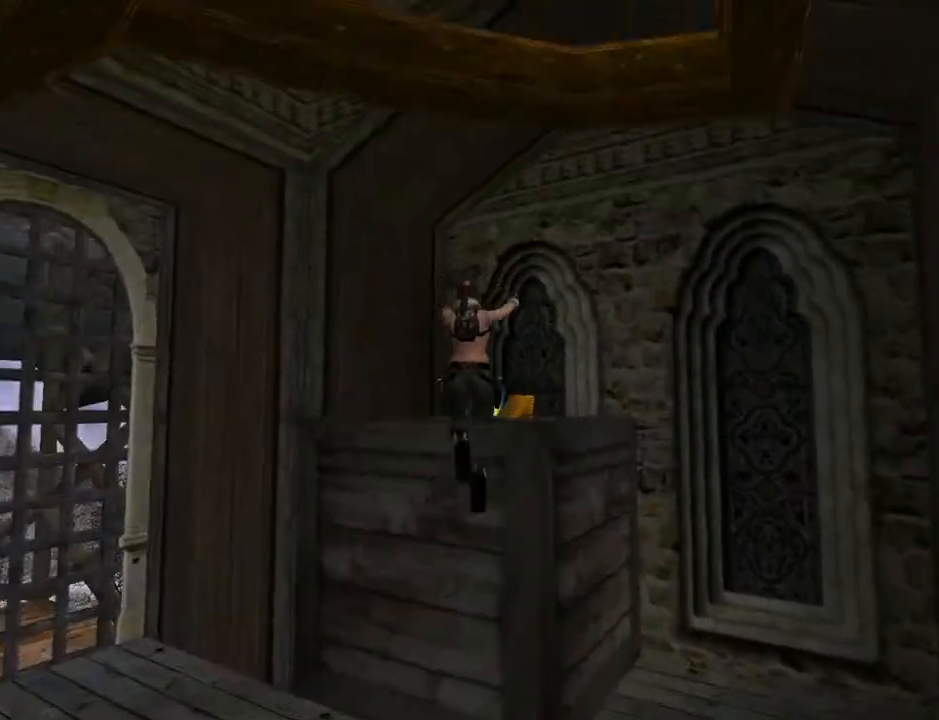
{"buttons": ["CROSS"], "left_stick": "center", "right_stick": "center", "events": [[133, "DPAD_RIGHT", "up"], [233, "CROSS", "down"]]}
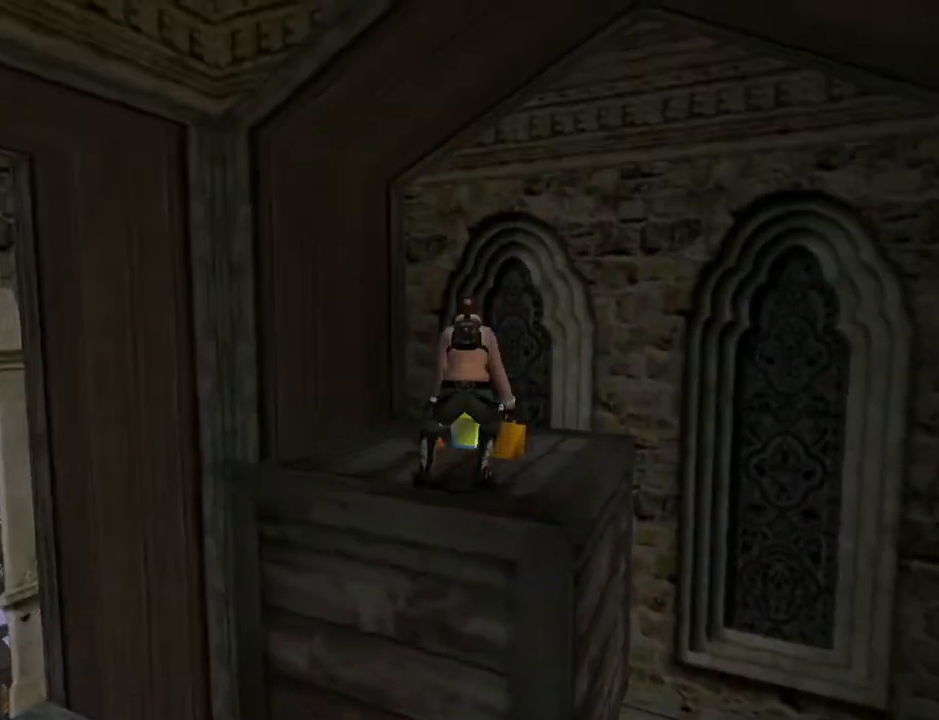
{"buttons": ["CROSS", "R1", "R2", "DPAD_UP"], "left_stick": "center", "right_stick": "center", "events": [[400, "R1", "down"], [400, "R2", "down"], [500, "DPAD_UP", "down"]]}
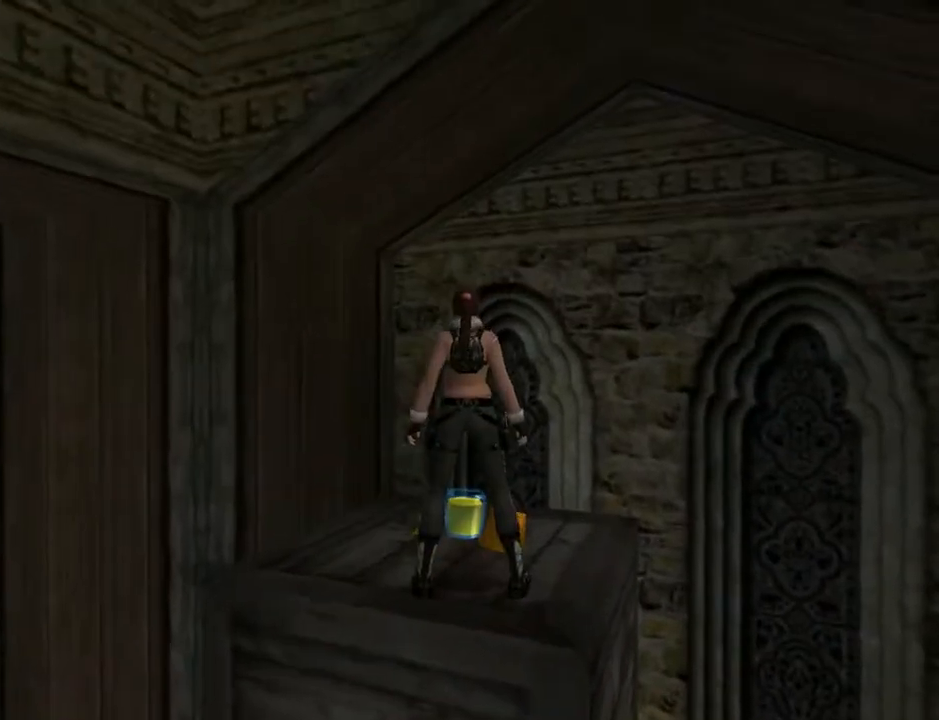
{"buttons": ["CROSS", "DPAD_UP"], "left_stick": "center", "right_stick": "center", "events": [[367, "R1", "up"], [367, "R2", "up"]]}
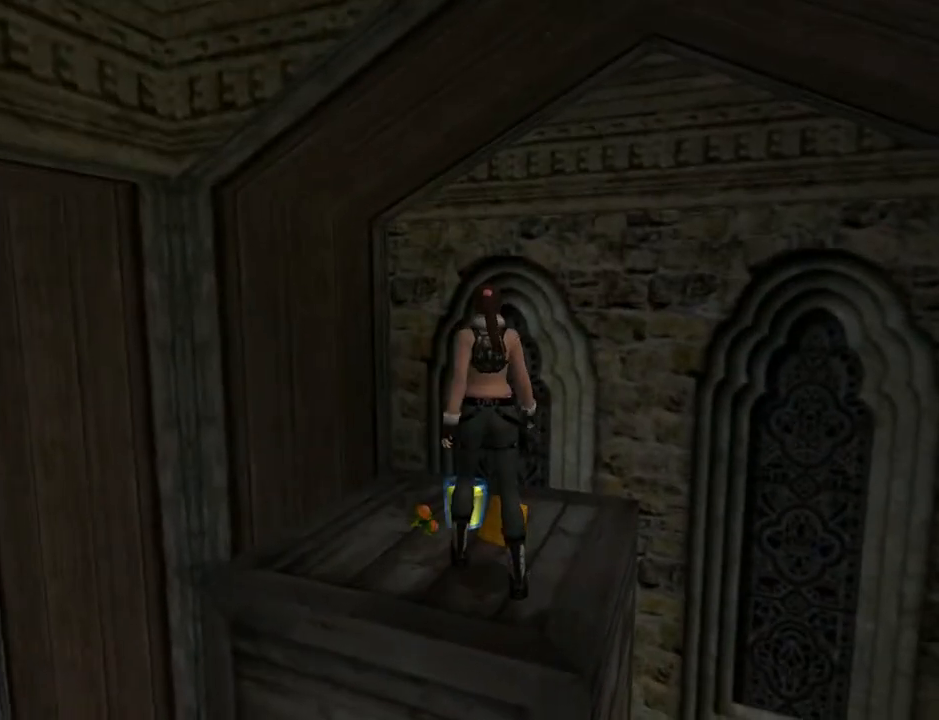
{"buttons": ["CROSS", "DPAD_LEFT"], "left_stick": "center", "right_stick": "center", "events": [[33, "DPAD_LEFT", "down"], [33, "DPAD_UP", "up"]]}
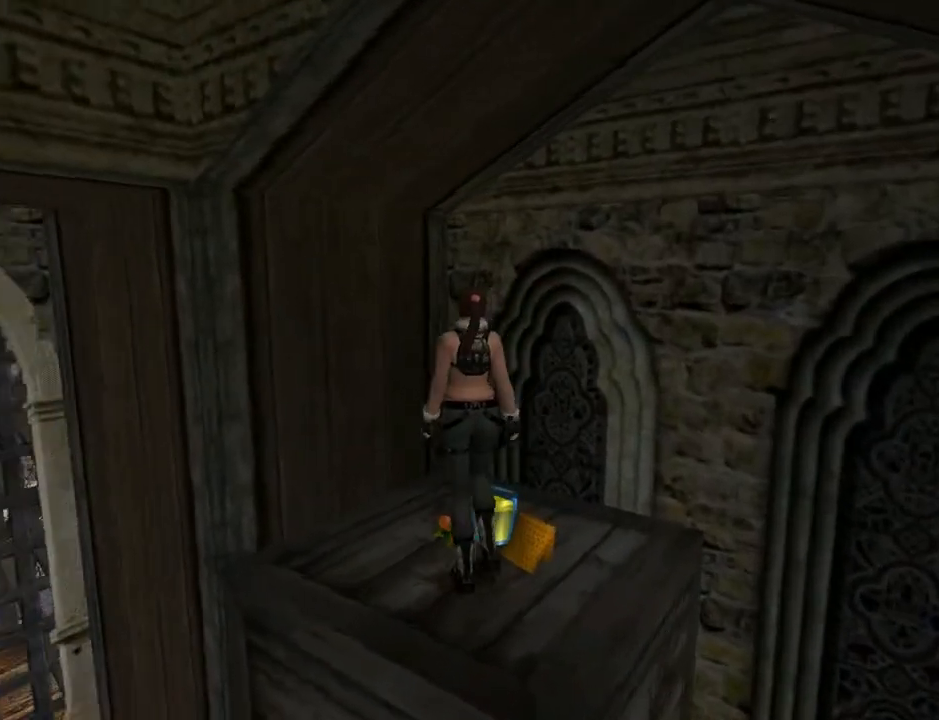
{"buttons": ["CROSS"], "left_stick": "center", "right_stick": "center", "events": [[233, "DPAD_LEFT", "up"]]}
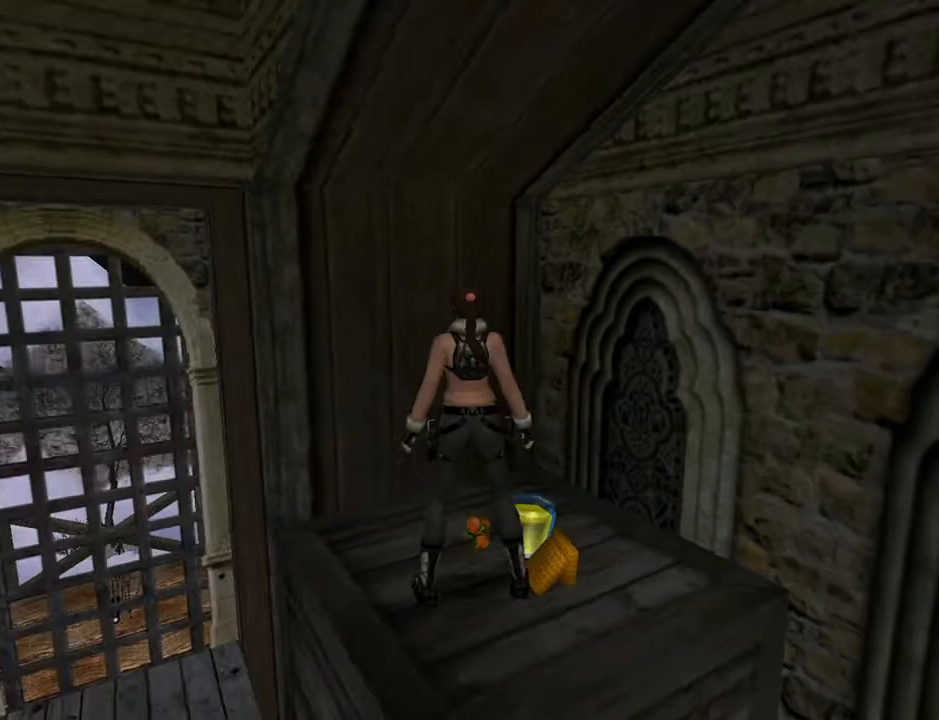
{"buttons": ["CROSS"], "left_stick": "center", "right_stick": "center", "events": []}
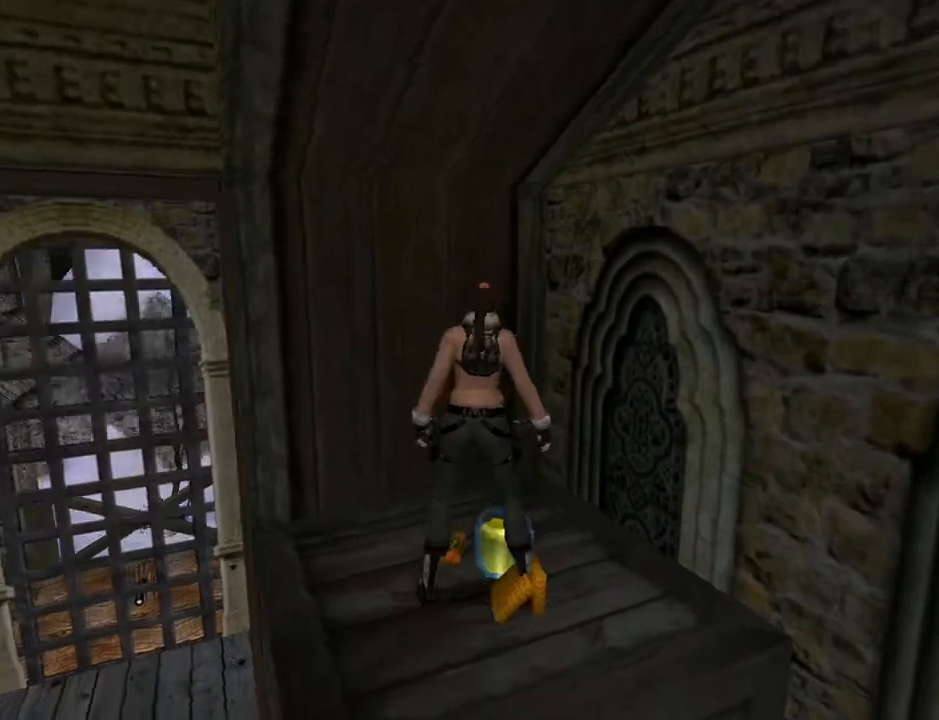
{"buttons": ["CROSS"], "left_stick": "center", "right_stick": "center", "events": []}
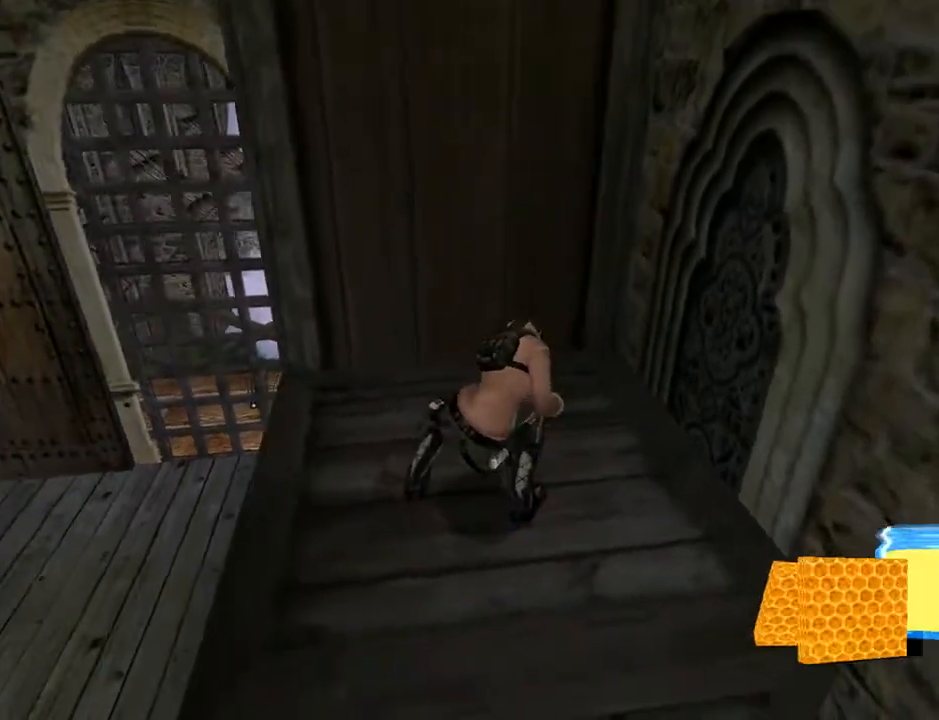
{"buttons": ["DPAD_LEFT"], "left_stick": "center", "right_stick": "center", "events": [[100, "CROSS", "up"], [167, "DPAD_LEFT", "down"]]}
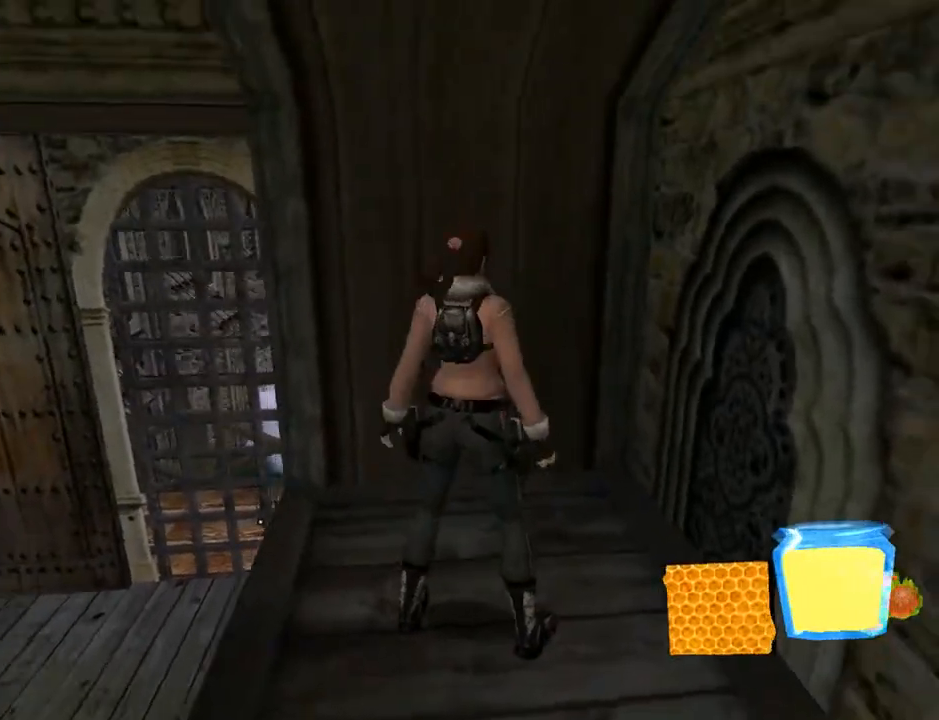
{"buttons": ["DPAD_LEFT"], "left_stick": "center", "right_stick": "center", "events": []}
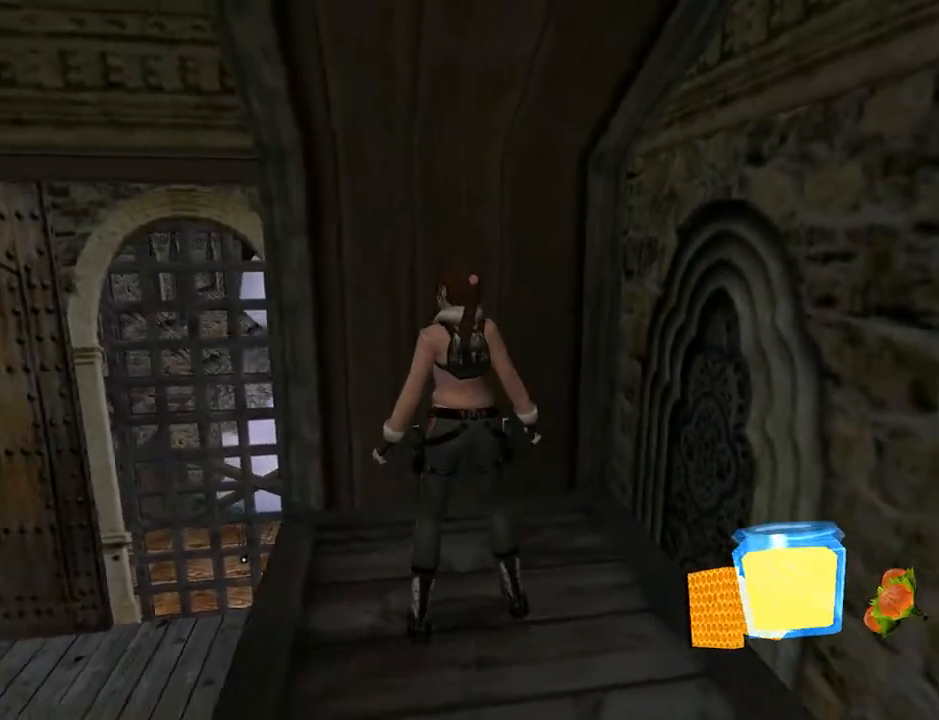
{"buttons": ["L2", "DPAD_LEFT"], "left_stick": "center", "right_stick": "center", "events": [[400, "L2", "down"]]}
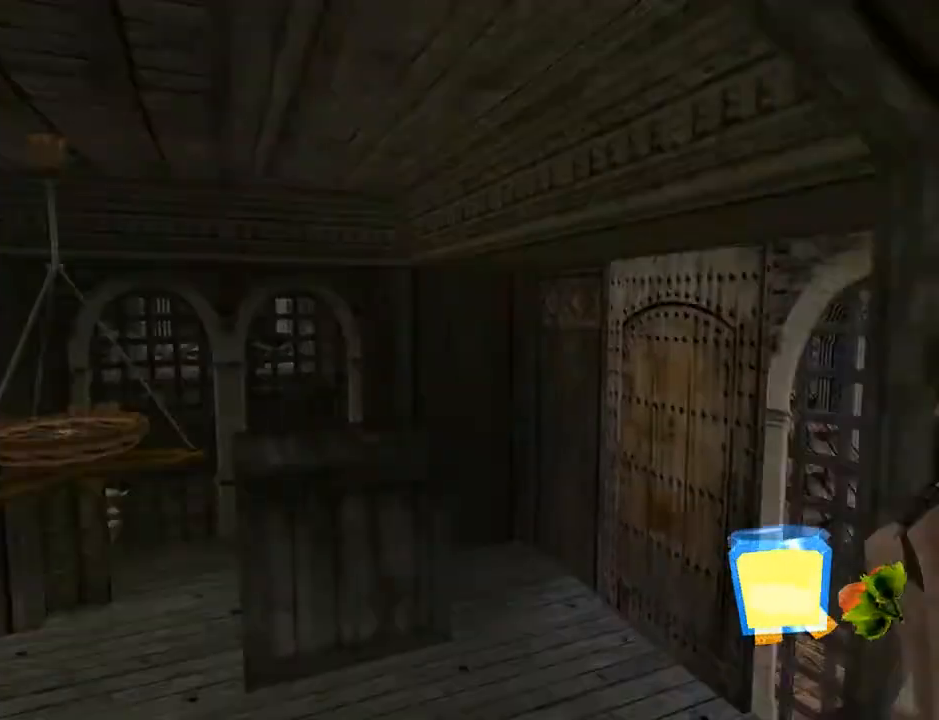
{"buttons": ["L2"], "left_stick": "center", "right_stick": "center", "events": [[67, "DPAD_LEFT", "up"]]}
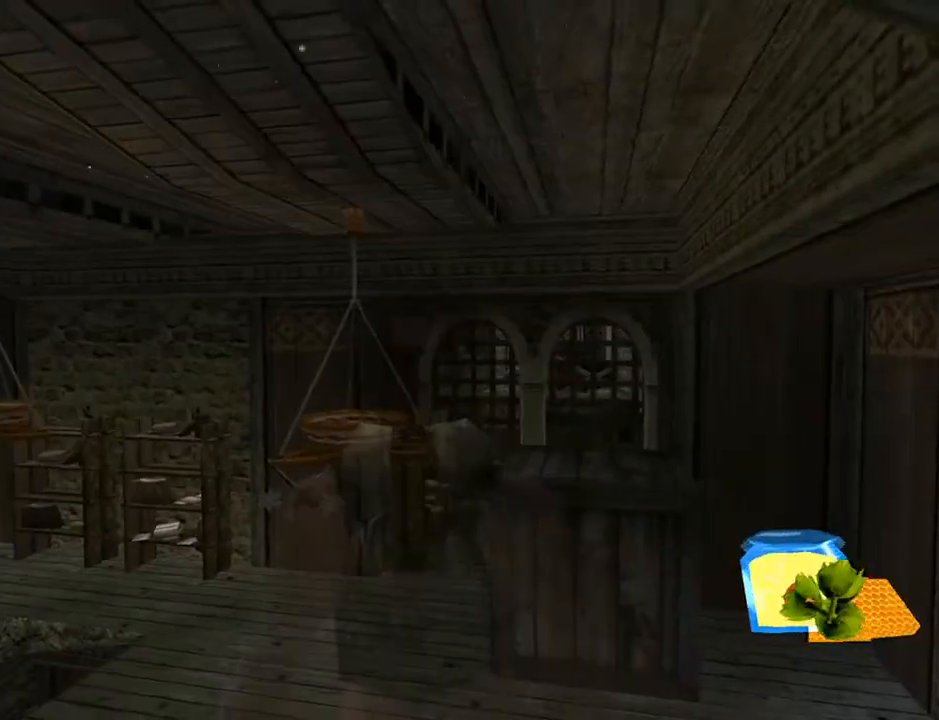
{"buttons": ["L2"], "left_stick": "center", "right_stick": "center", "events": [[100, "DPAD_UP", "down"], [500, "DPAD_UP", "up"]]}
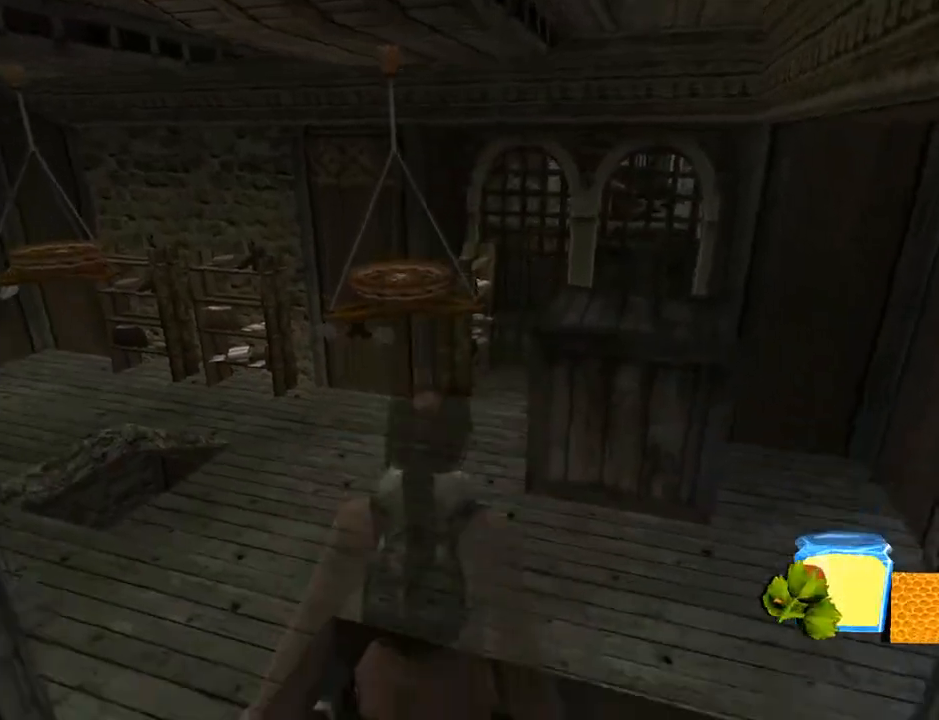
{"buttons": ["L2"], "left_stick": "center", "right_stick": "center", "events": []}
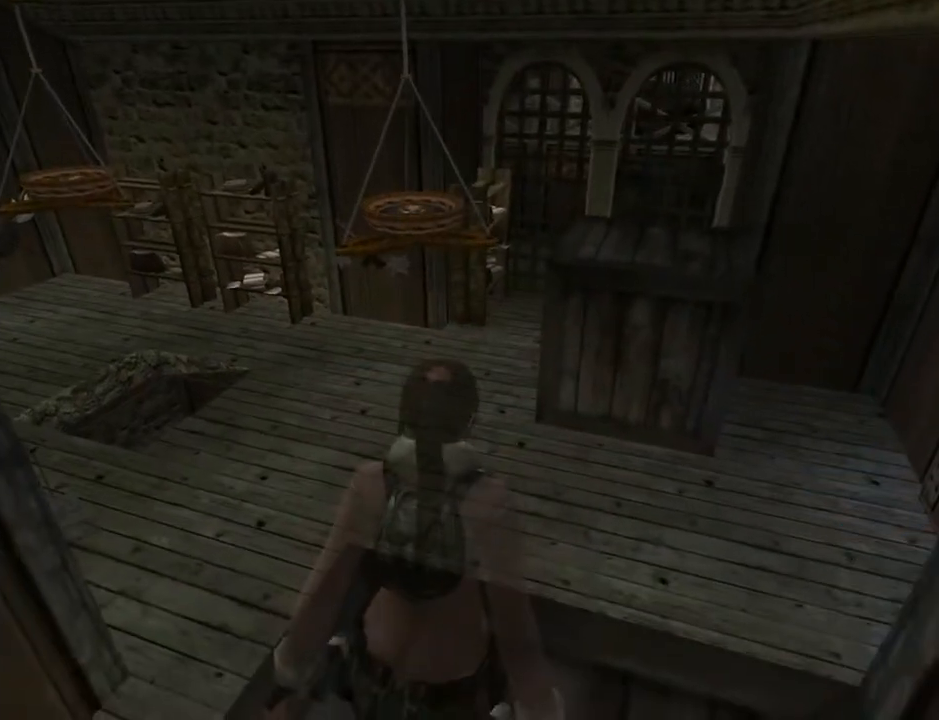
{"buttons": ["L2", "DPAD_LEFT"], "left_stick": "center", "right_stick": "center", "events": [[167, "DPAD_LEFT", "down"]]}
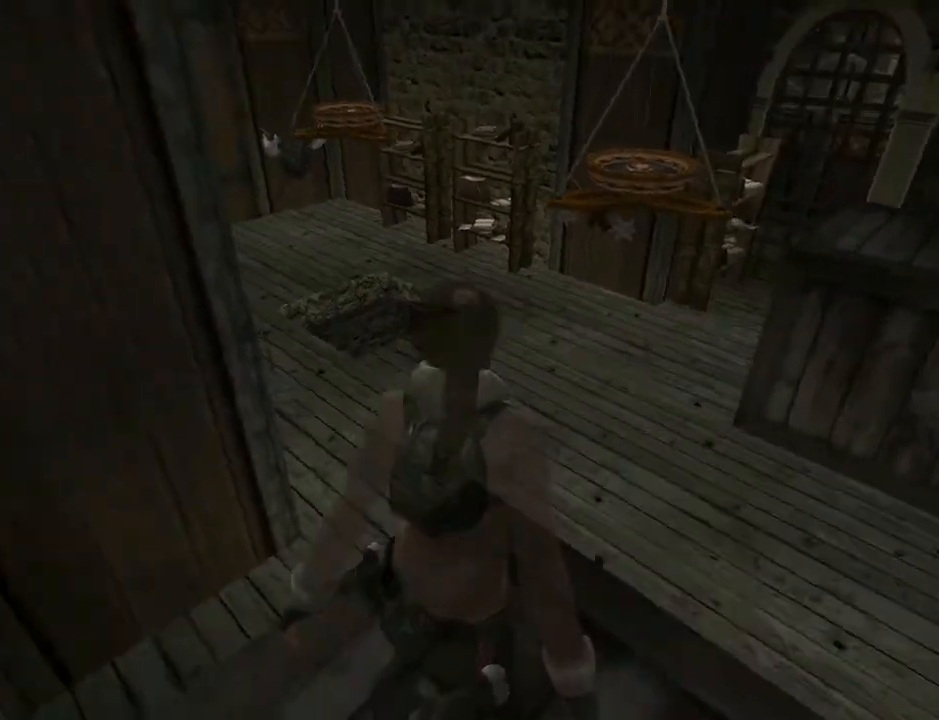
{"buttons": ["L2"], "left_stick": "center", "right_stick": "center", "events": [[333, "DPAD_LEFT", "up"]]}
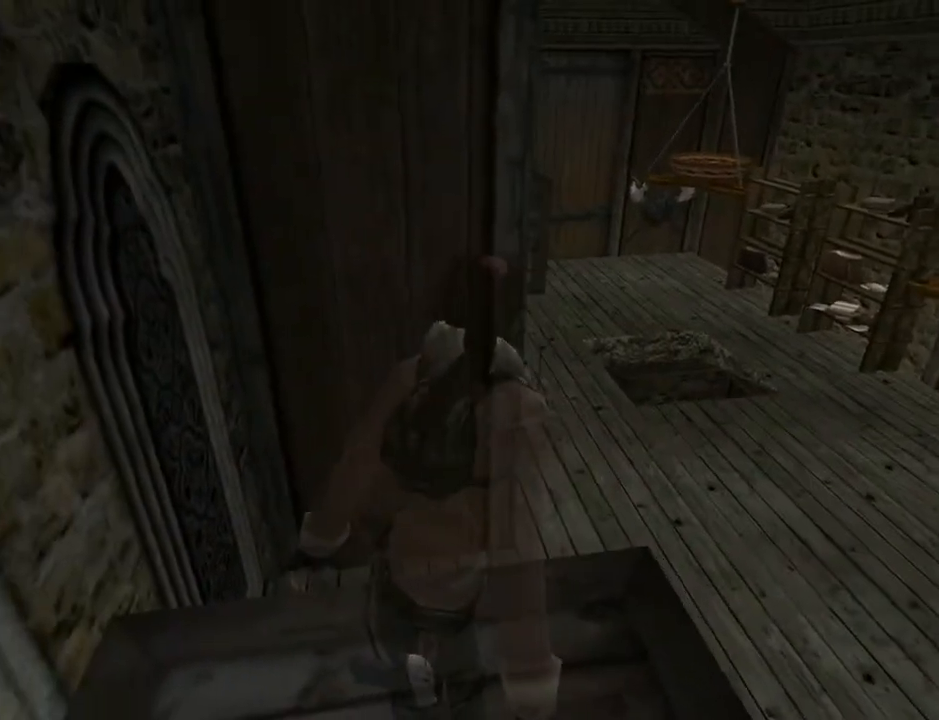
{"buttons": ["L2"], "left_stick": "center", "right_stick": "center", "events": []}
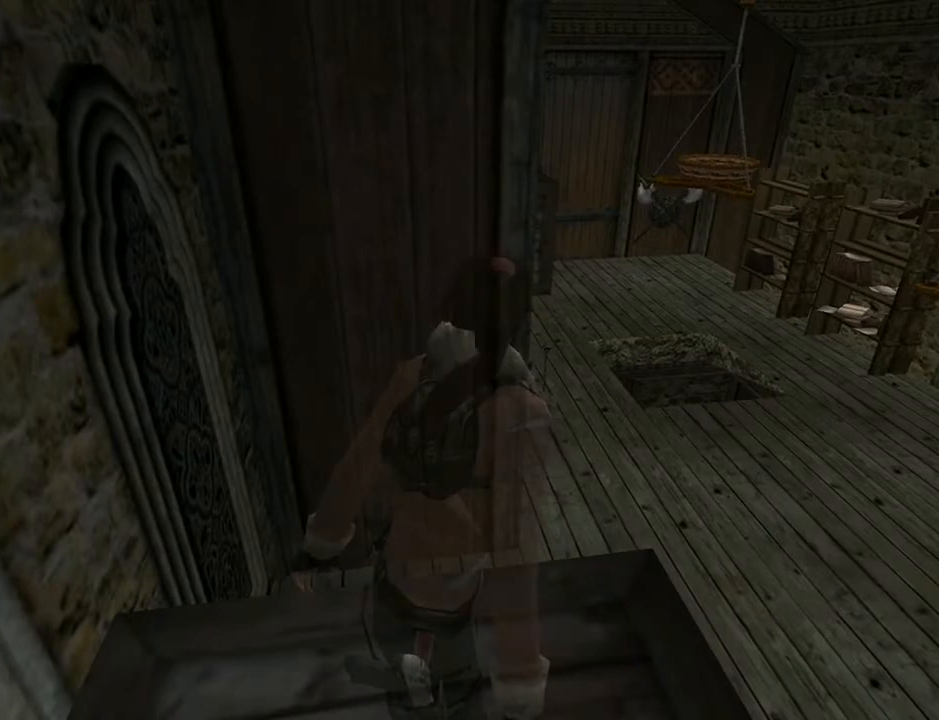
{"buttons": ["DPAD_UP", "DPAD_RIGHT"], "left_stick": "center", "right_stick": "center", "events": [[200, "DPAD_UP", "down"], [200, "L2", "up"], [367, "DPAD_RIGHT", "down"]]}